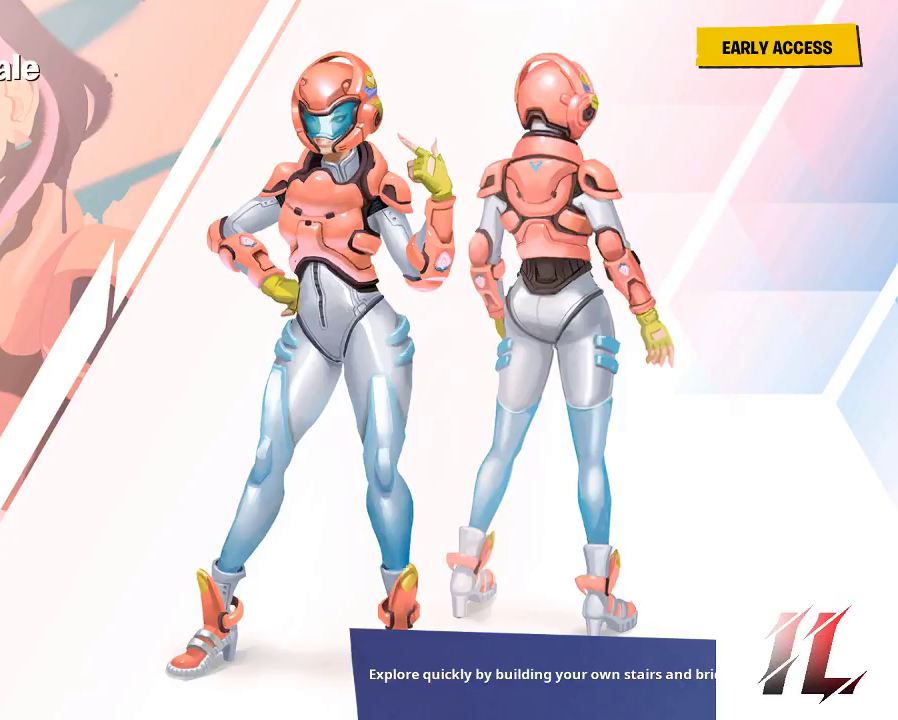
Gameplay with keyboard and mouse; each line is a JSON object with the keys and mouse buttons held at the frame after it. "events" lists presses ("down") and releases ("up") of "1", "2", "3", "4", "5", "a", "c", "caps_lock", "ctrl", "d", "e", "f", "g", "q", "r", "s", "shift", "space", "t", "tab", "v", "w", "x", "z", "mouse_left", "mouse_wheel" and "mouse_right" between this image and that frame as [ms after this image, input, new state], when the widget could be followed in between. "mouse_left", "mouse_wheel", "mouse_right" = the "left", "wheel", "right" buttons of the "mouse" list. No other keys are recorded. "wheel" means that the mouse wheel is clicked or scrolled. Not read: mouse_move.
{"keys": [], "mouse": [], "events": [[100, "mouse_left", "down"], [167, "mouse_left", "up"]]}
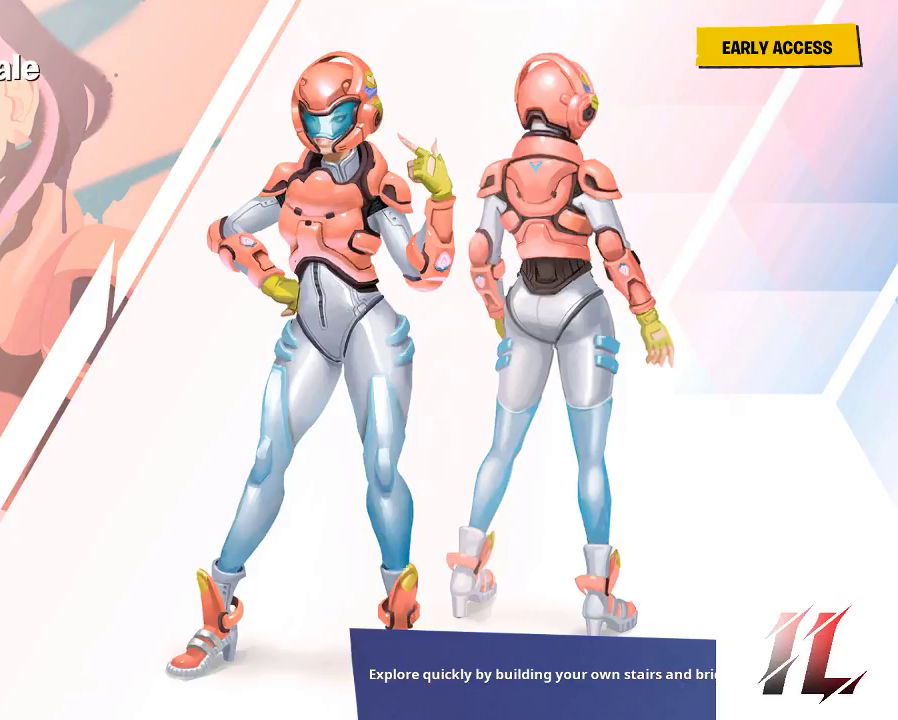
{"keys": [], "mouse": [], "events": []}
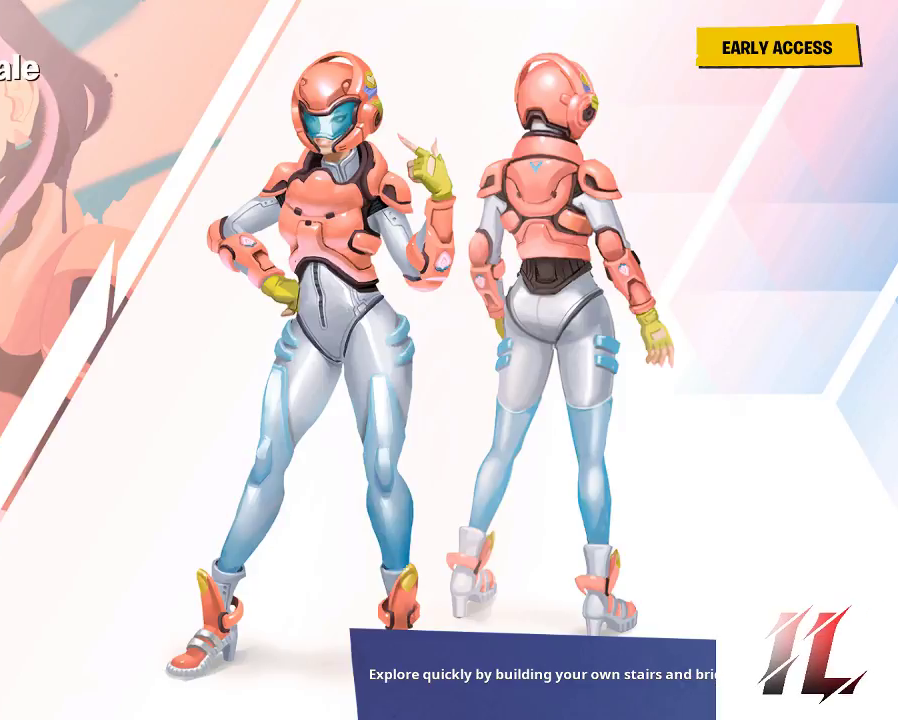
{"keys": [], "mouse": [], "events": []}
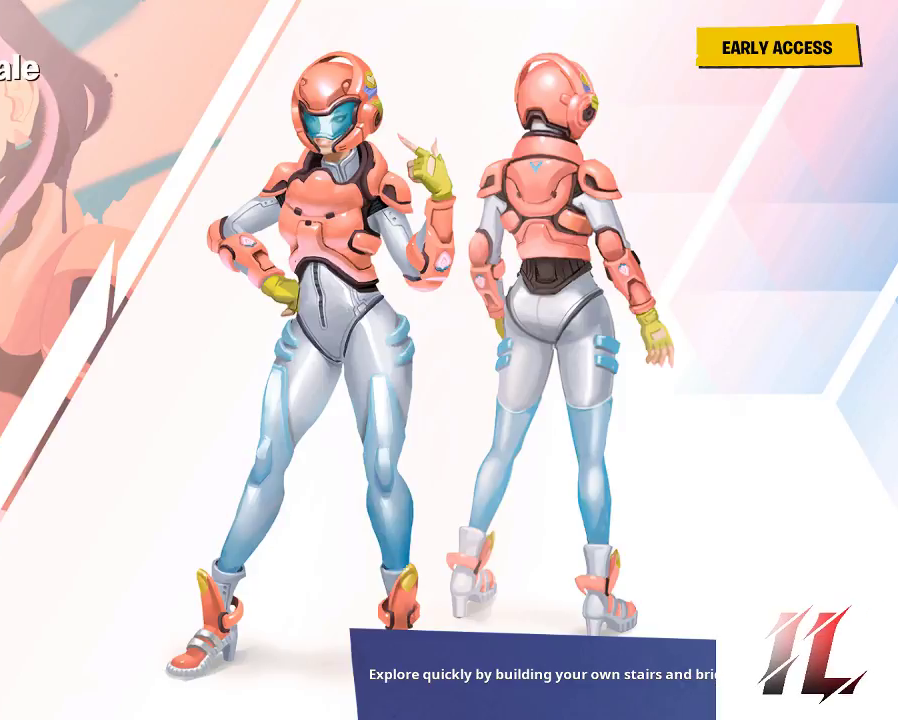
{"keys": [], "mouse": [], "events": []}
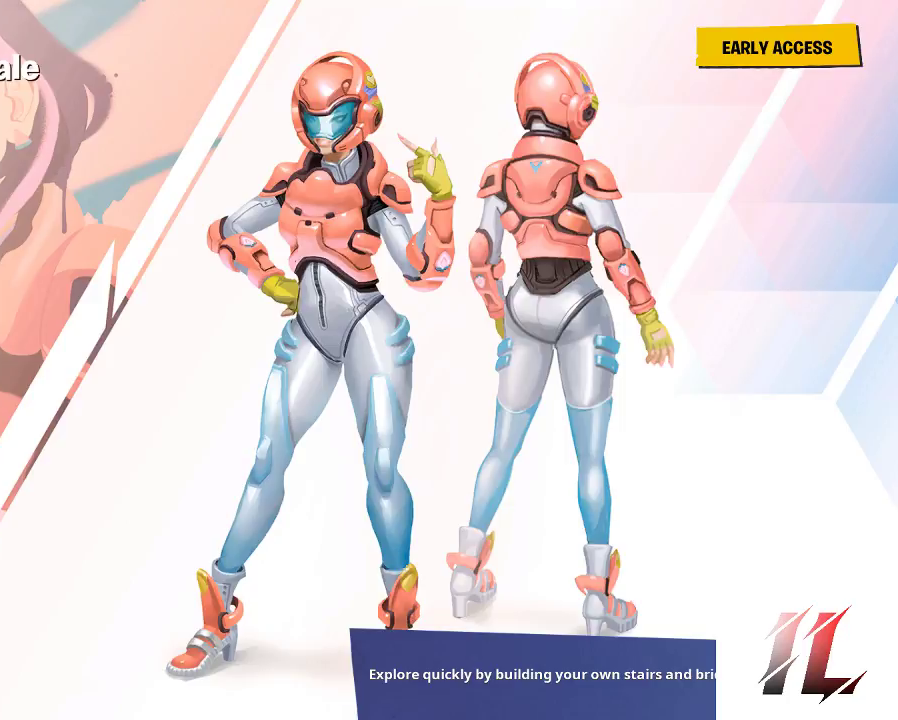
{"keys": [], "mouse": [], "events": []}
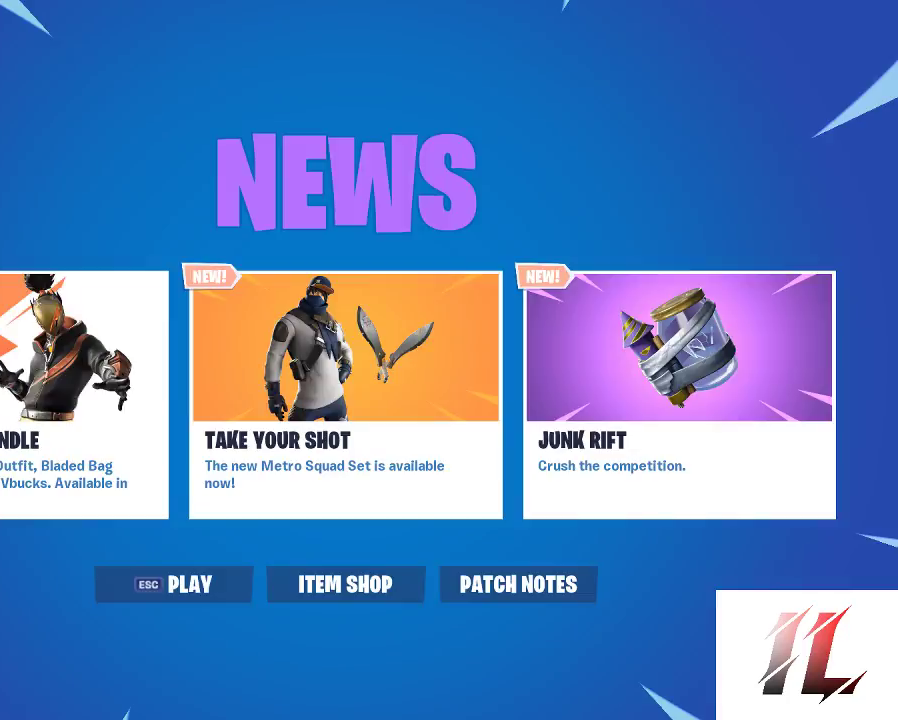
{"keys": [], "mouse": [], "events": []}
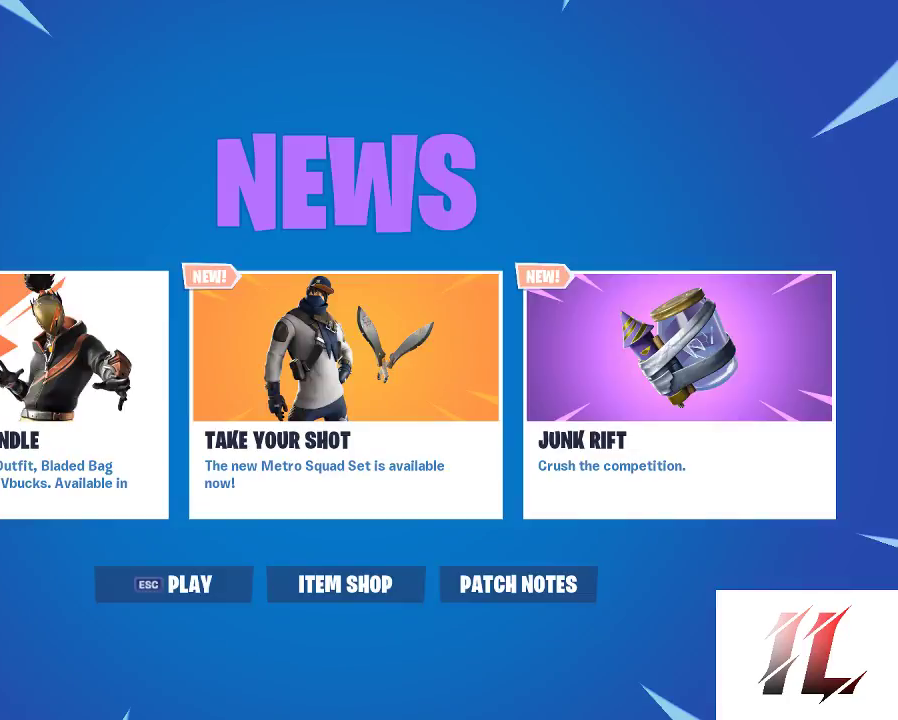
{"keys": [], "mouse": [], "events": []}
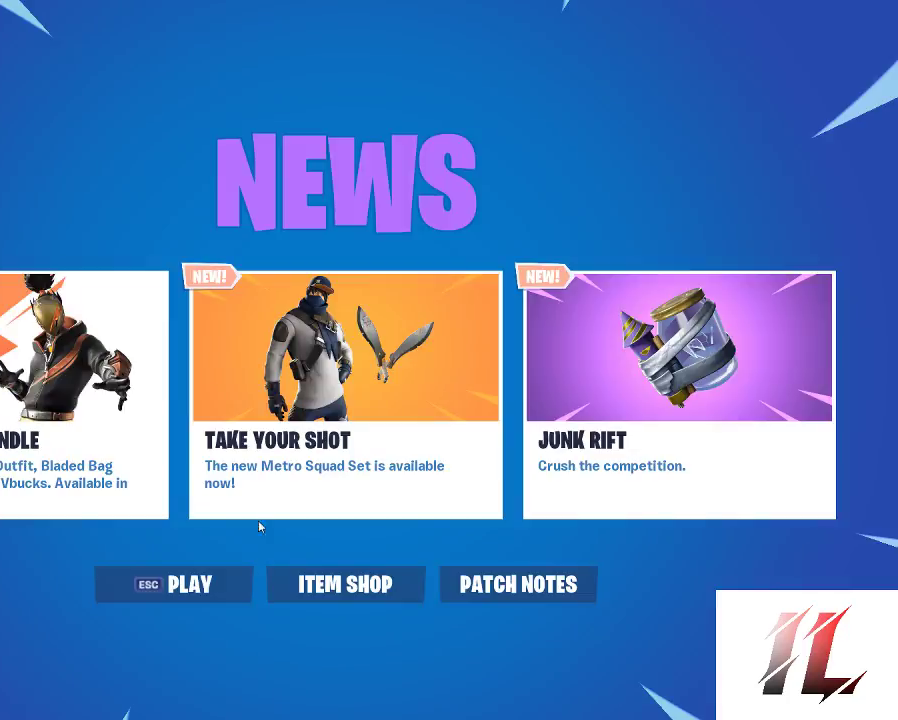
{"keys": [], "mouse": [], "events": [[233, "mouse_left", "down"], [333, "mouse_left", "up"]]}
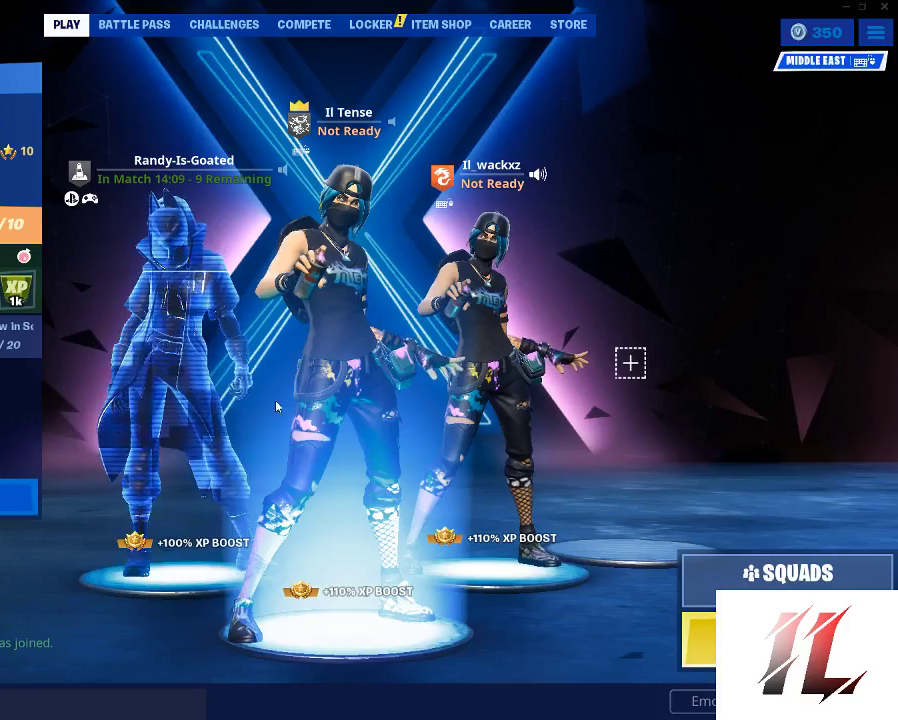
{"keys": [], "mouse": [], "events": []}
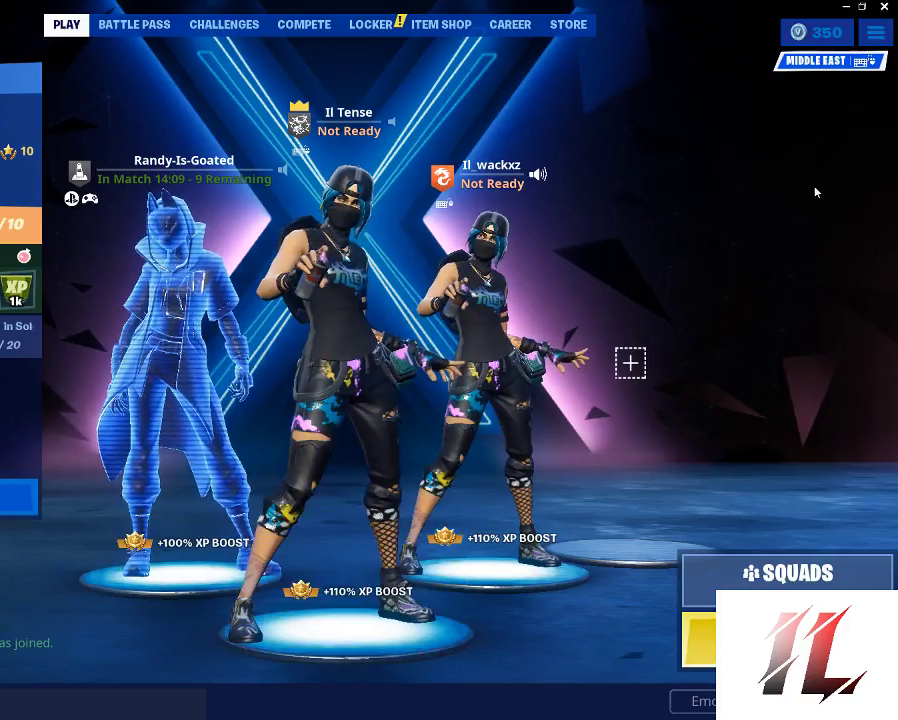
{"keys": [], "mouse": [], "events": []}
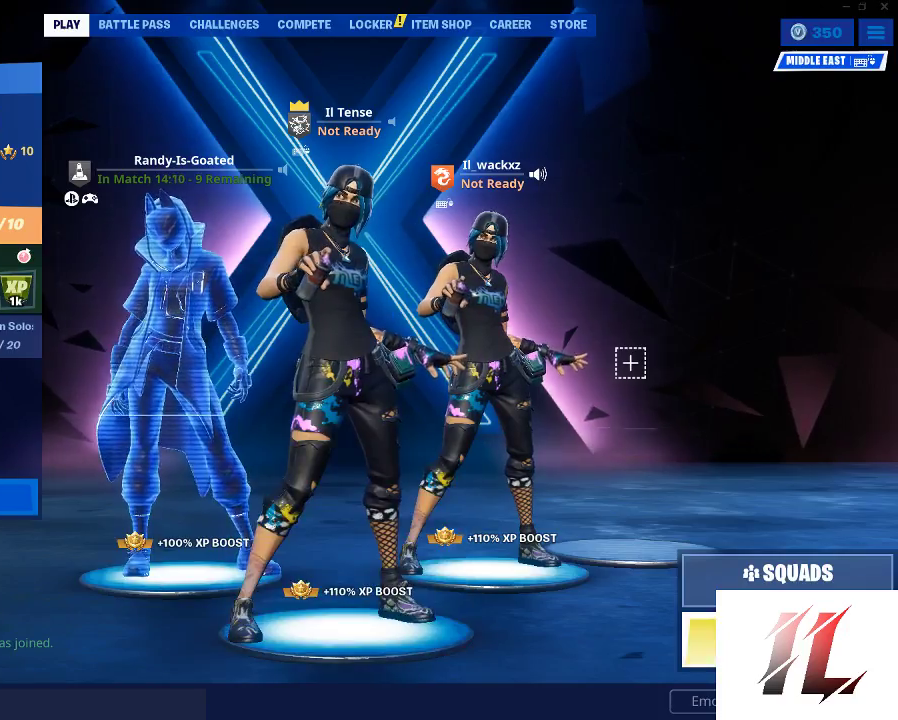
{"keys": [], "mouse": [], "events": [[67, "mouse_left", "down"], [167, "mouse_left", "up"]]}
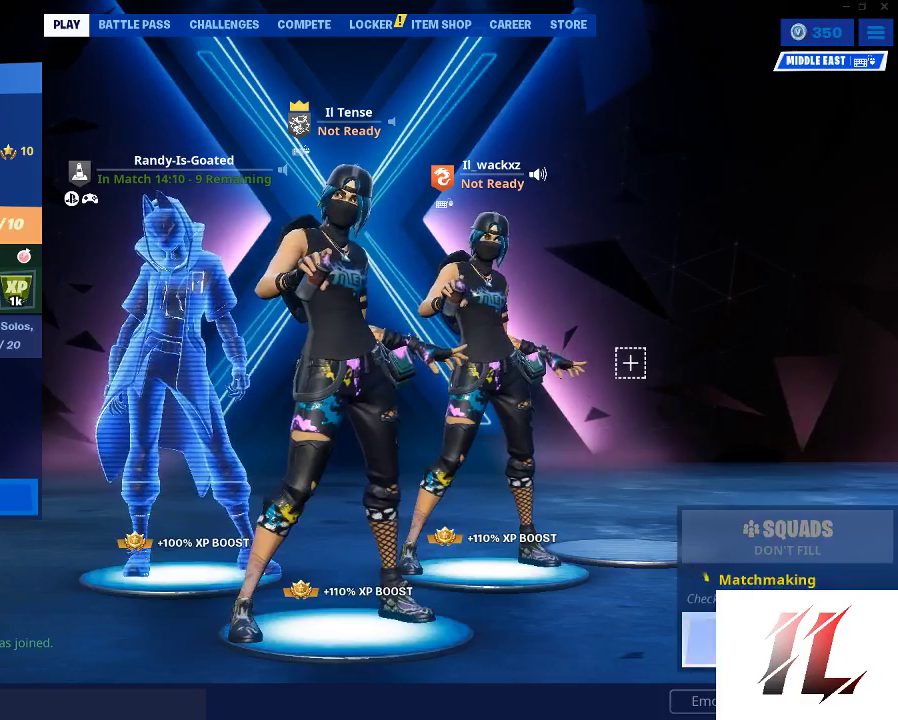
{"keys": [], "mouse": [], "events": []}
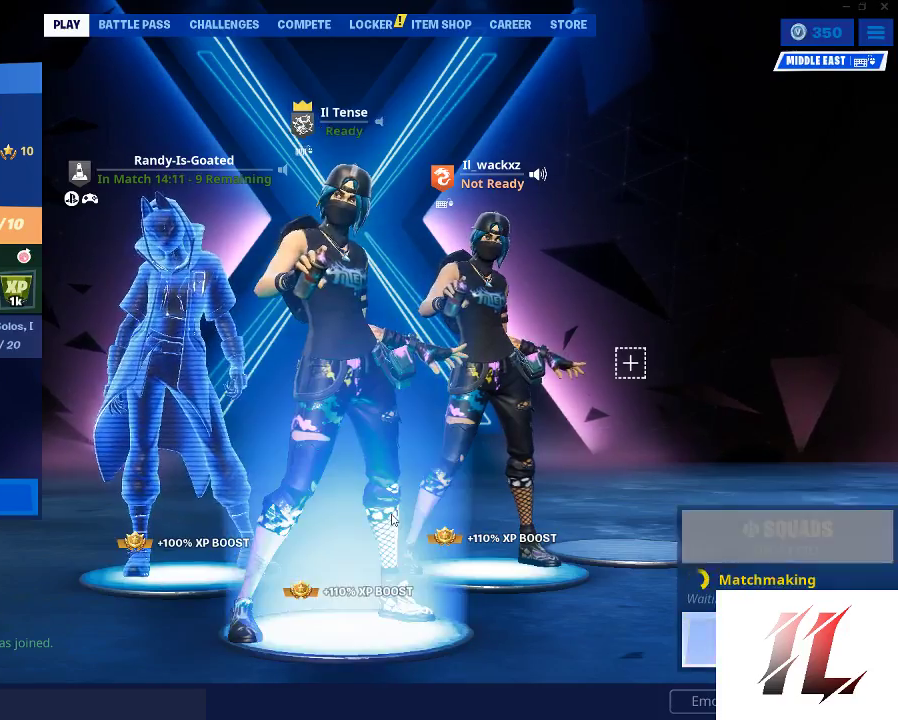
{"keys": [], "mouse": [], "events": []}
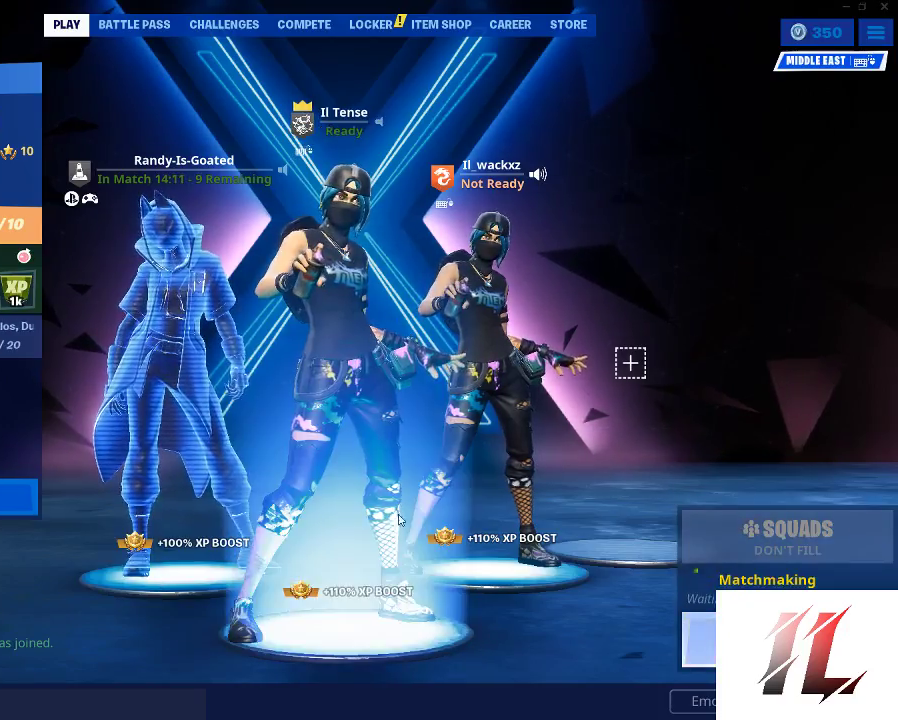
{"keys": [], "mouse": [], "events": []}
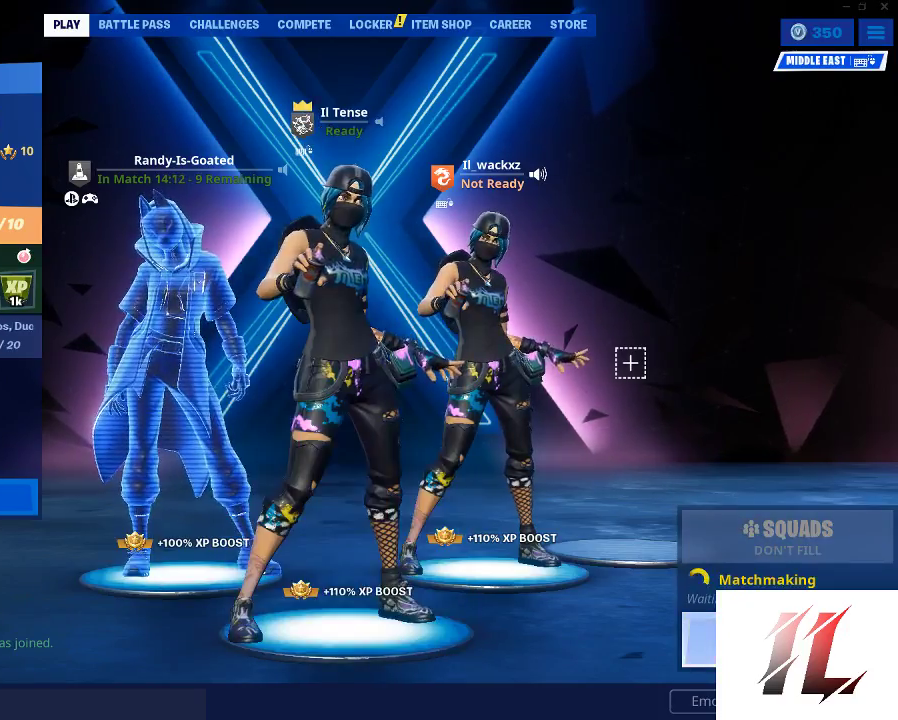
{"keys": [], "mouse": ["left"], "events": [[200, "mouse_left", "down"], [300, "mouse_left", "up"], [500, "mouse_left", "down"]]}
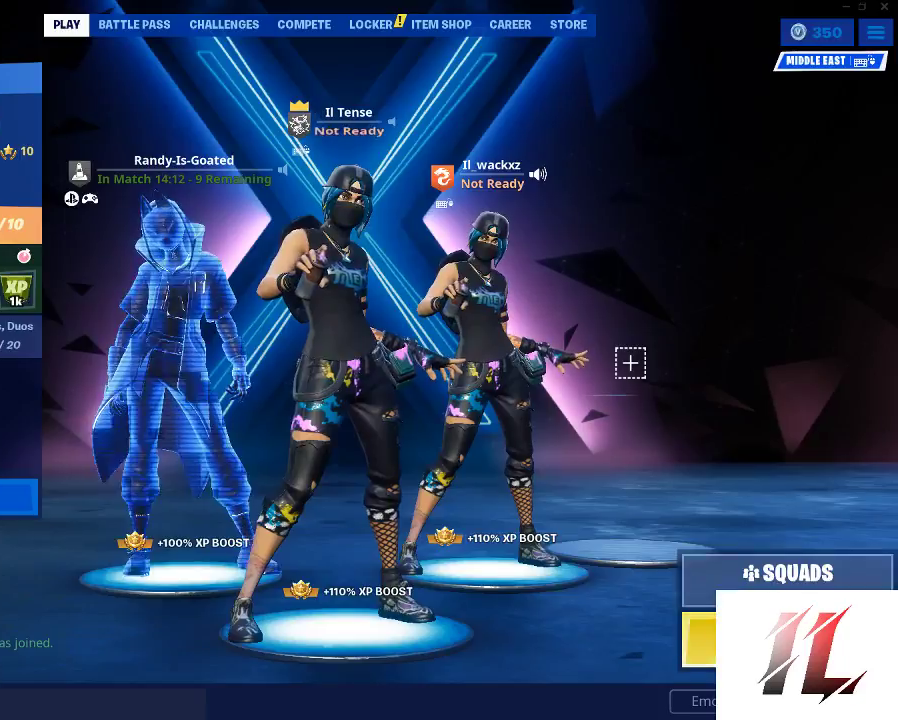
{"keys": [], "mouse": [], "events": [[33, "mouse_left", "up"], [333, "mouse_left", "down"], [467, "mouse_left", "up"]]}
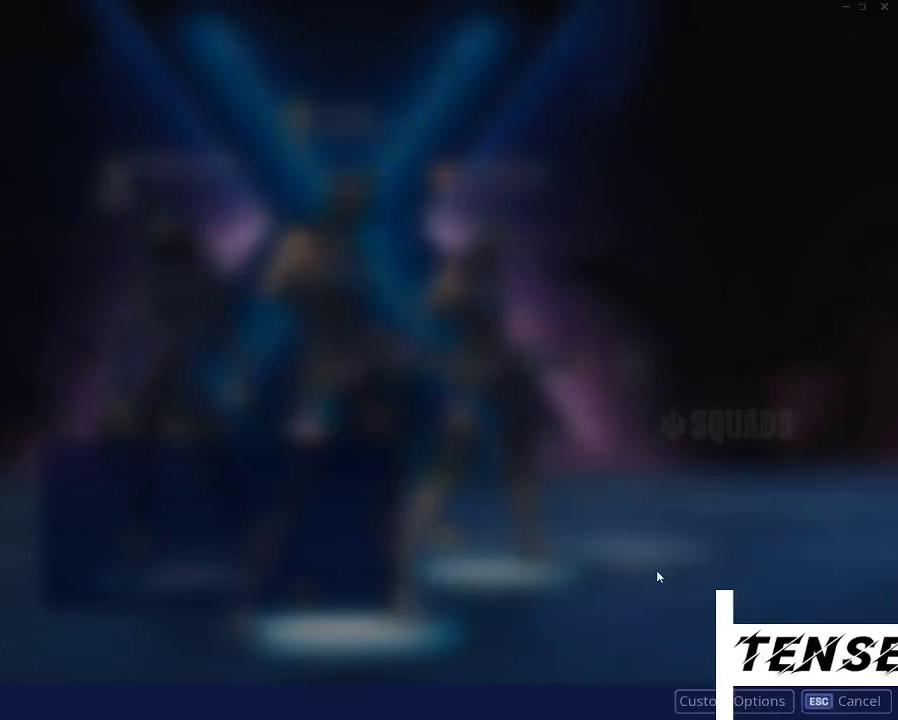
{"keys": [], "mouse": [], "events": []}
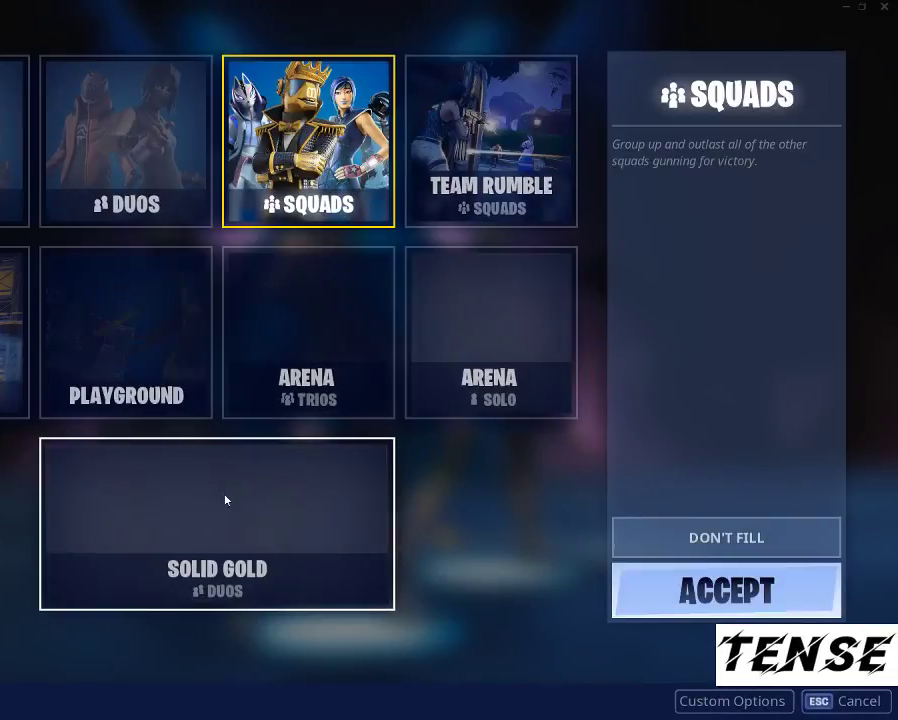
{"keys": [], "mouse": [], "events": []}
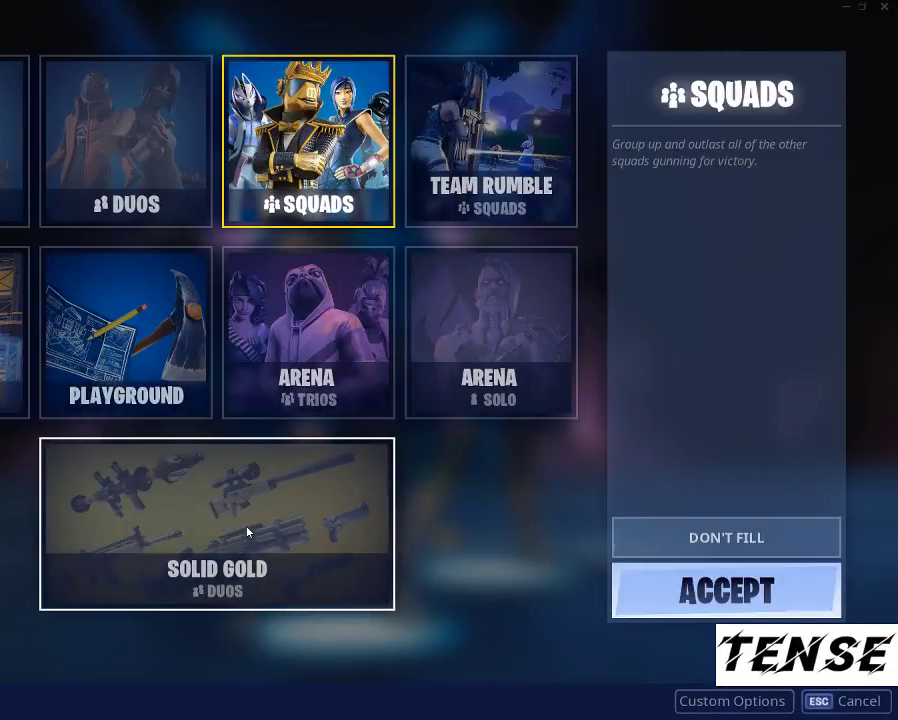
{"keys": [], "mouse": [], "events": [[333, "mouse_left", "down"], [400, "mouse_left", "up"]]}
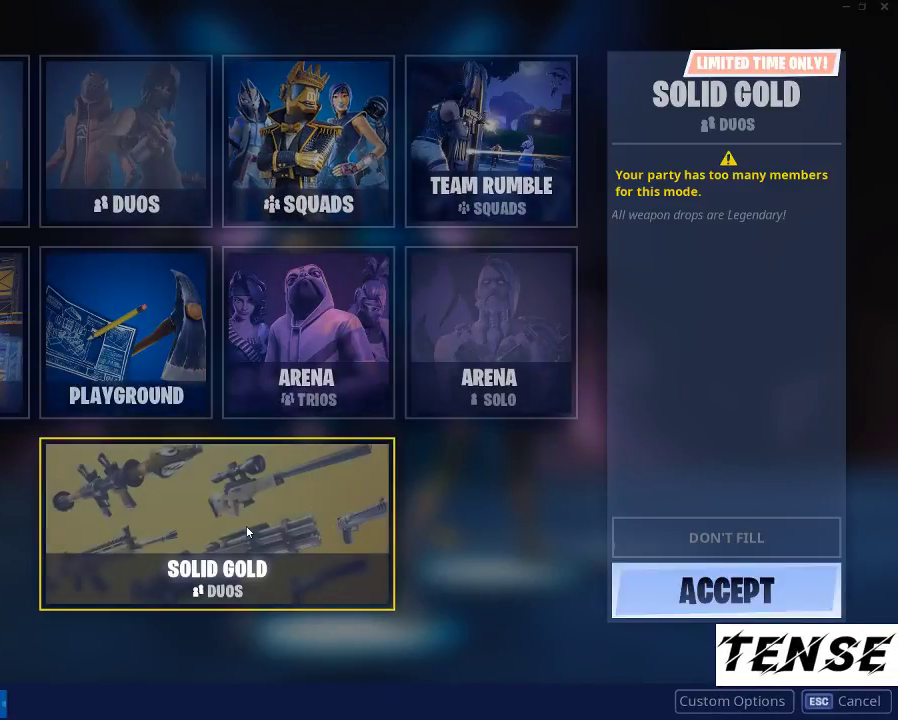
{"keys": [], "mouse": [], "events": []}
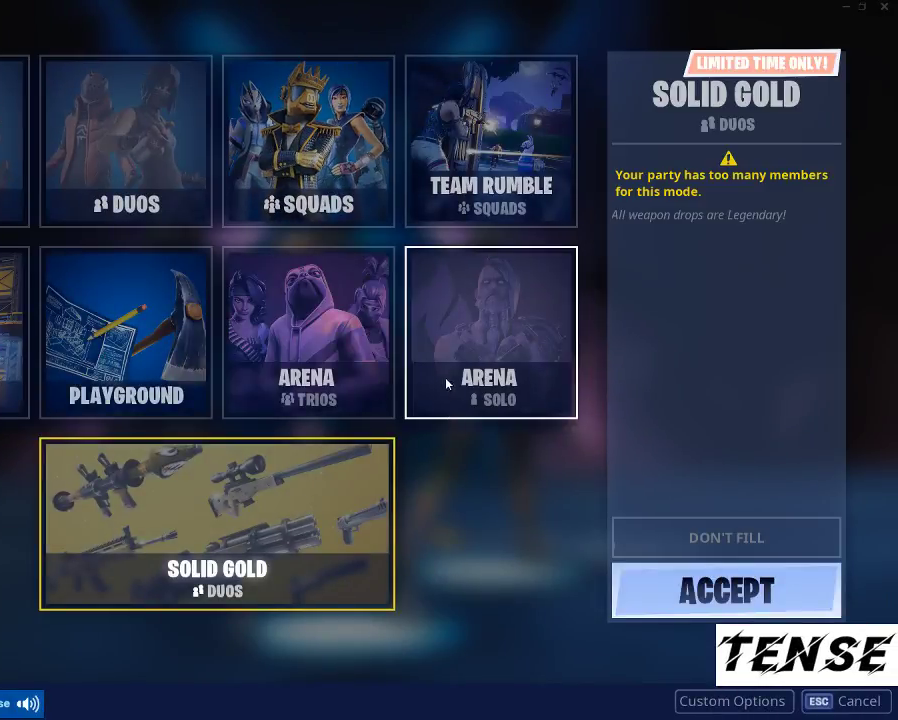
{"keys": [], "mouse": [], "events": []}
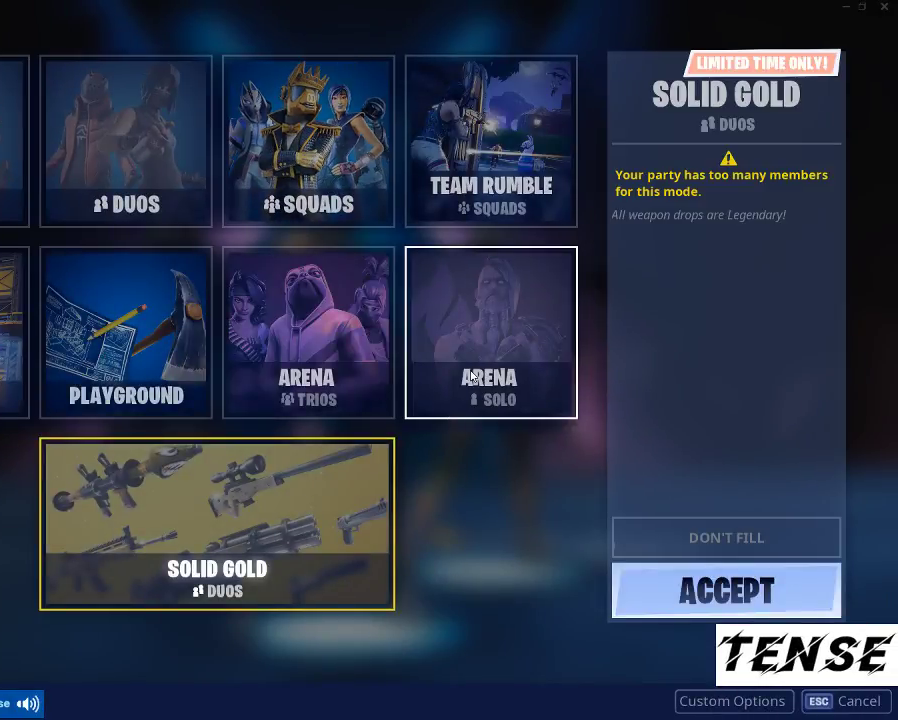
{"keys": [], "mouse": [], "events": [[33, "shift", "down"], [267, "shift", "up"]]}
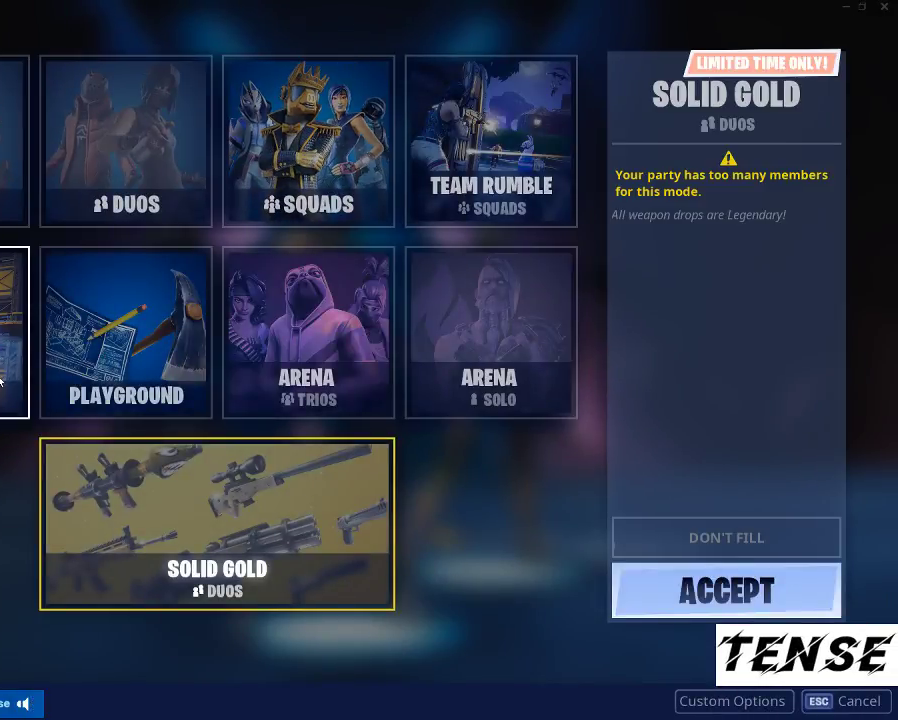
{"keys": [], "mouse": [], "events": [[100, "mouse_left", "down"], [200, "mouse_left", "up"], [233, "mouse_left", "down"], [367, "mouse_left", "up"]]}
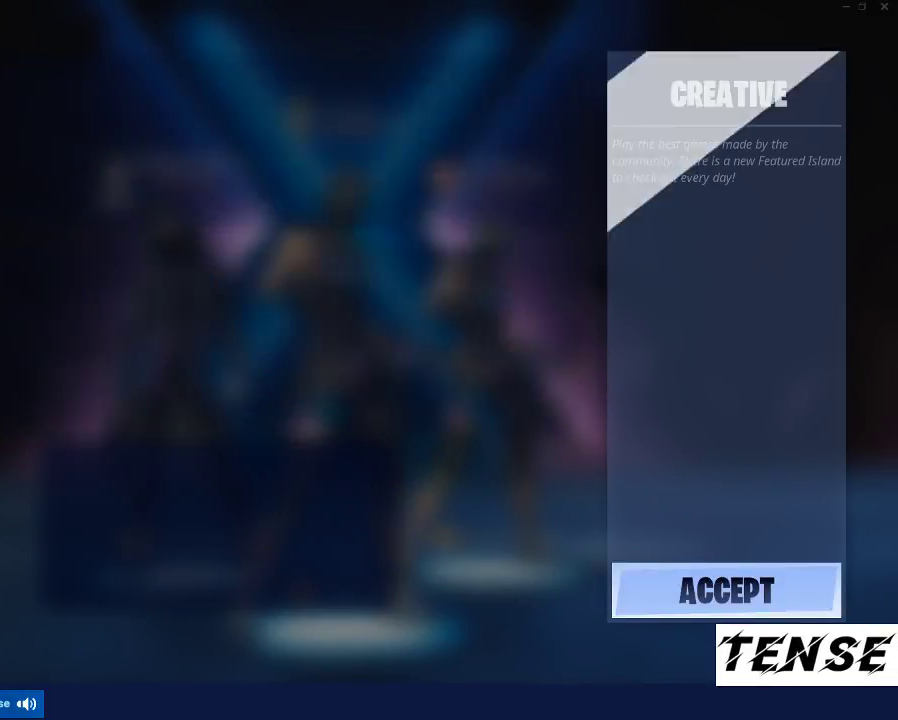
{"keys": [], "mouse": [], "events": []}
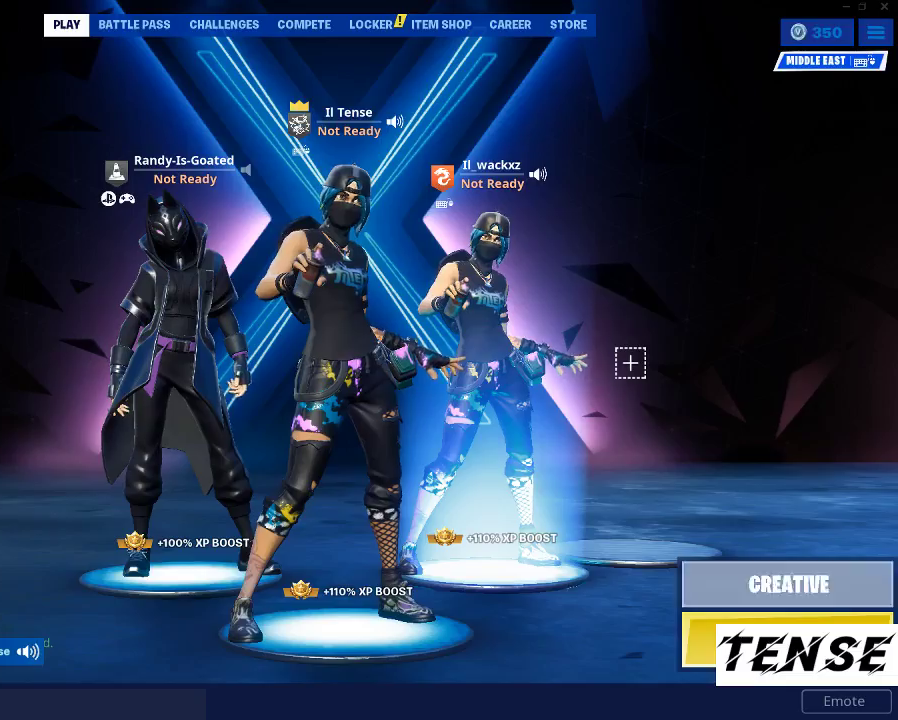
{"keys": [], "mouse": [], "events": [[167, "mouse_left", "down"], [333, "mouse_left", "up"]]}
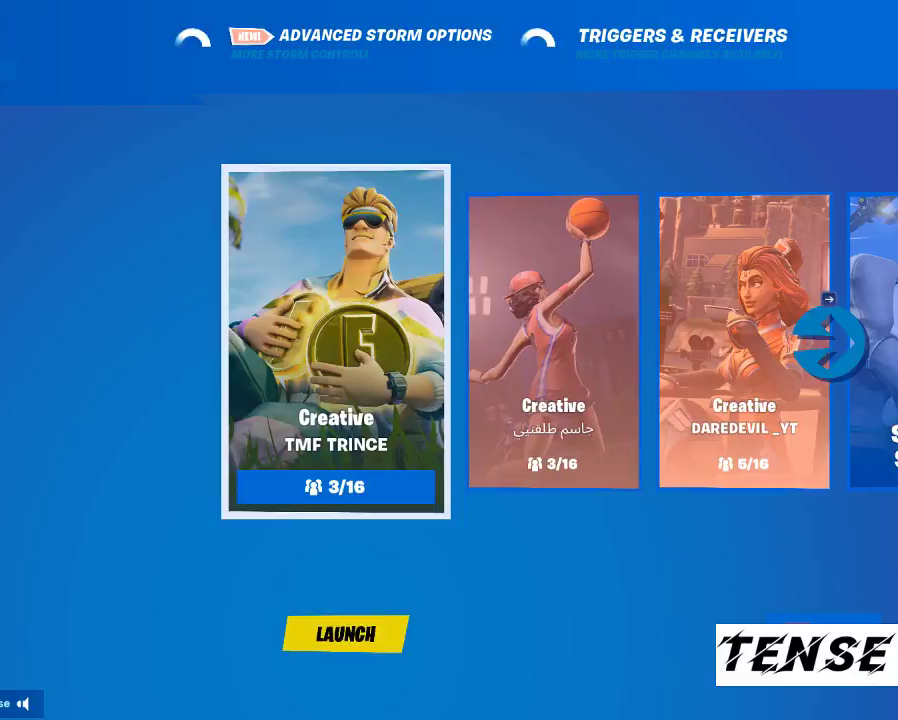
{"keys": [], "mouse": [], "events": []}
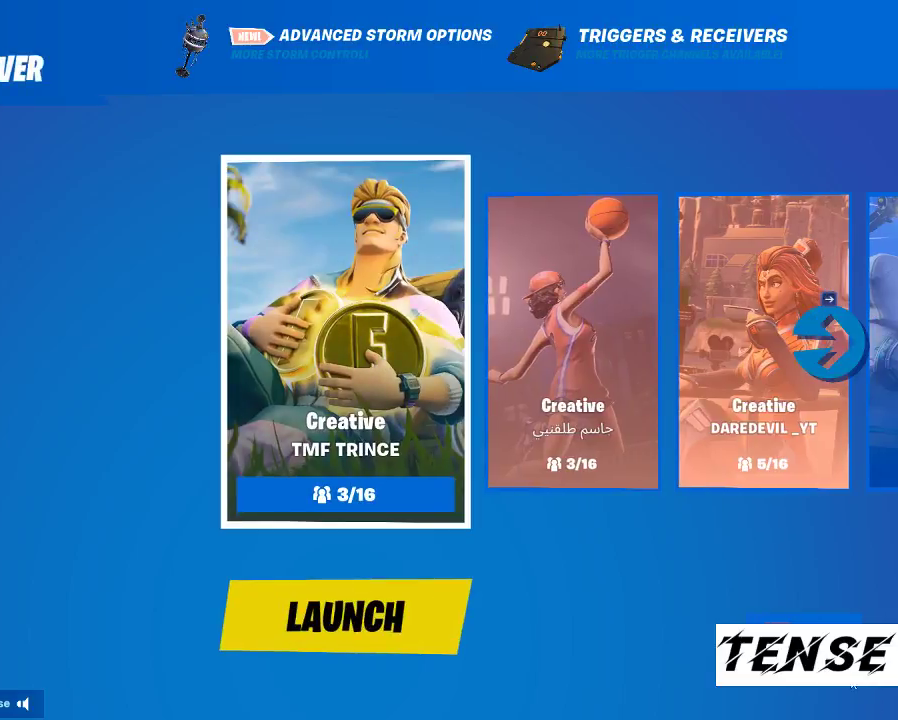
{"keys": [], "mouse": ["left"], "events": [[267, "mouse_left", "down"], [300, "mouse_left", "up"], [500, "mouse_left", "down"]]}
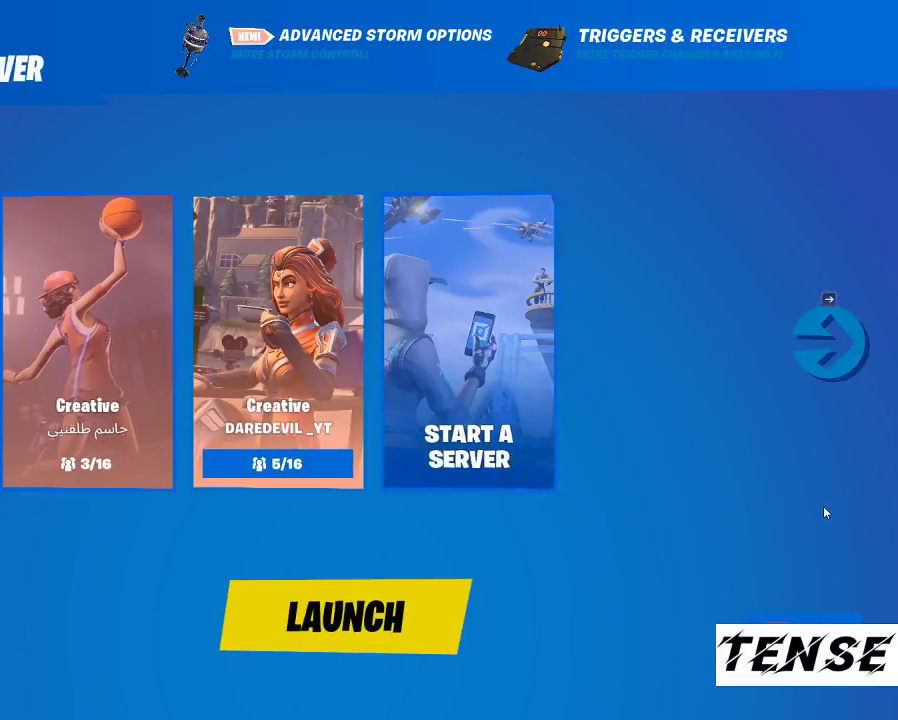
{"keys": [], "mouse": [], "events": [[67, "mouse_left", "up"], [333, "mouse_left", "down"], [367, "mouse_left", "up"]]}
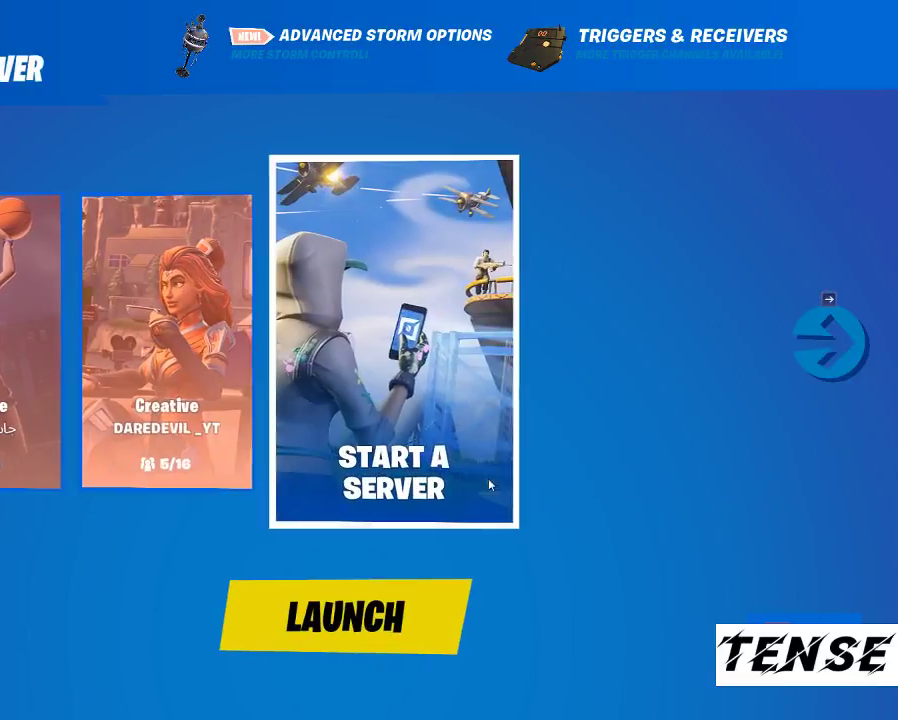
{"keys": [], "mouse": [], "events": []}